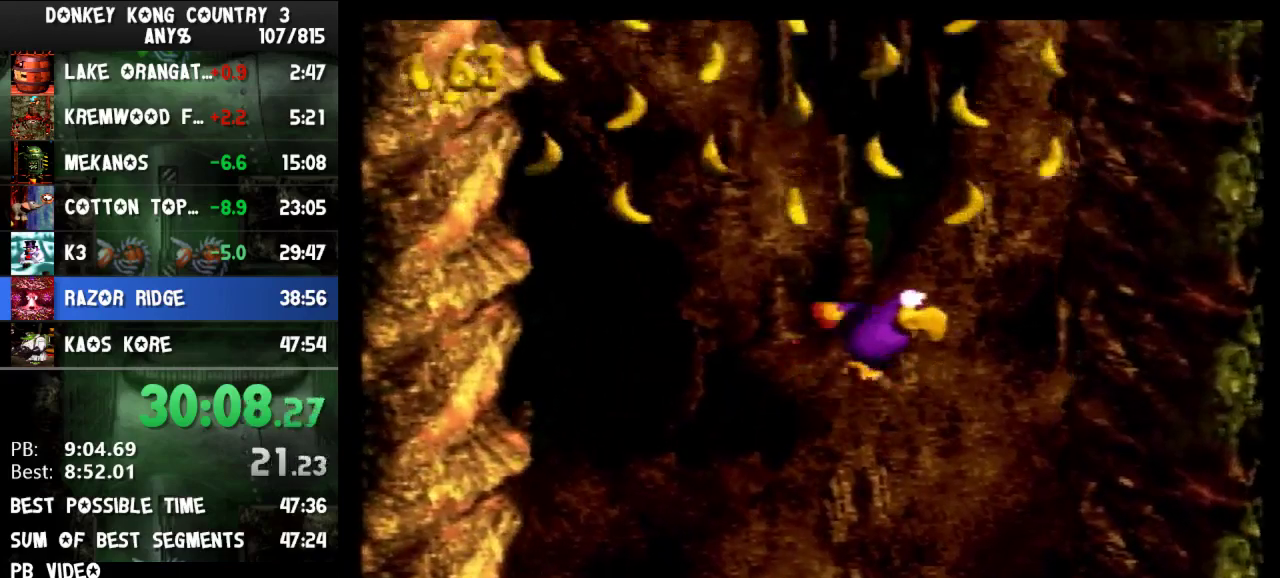
Gameplay with a controller (Nintendo layout); each line is a JSON object with the inputs held at the frame after it. "events" lists button and stick changes between this image and that frame as [ms after this image, input, new state], when the widget could be followed in between. Not read: L3 R3.
{"buttons": ["Y", "DPAD_UP"]}
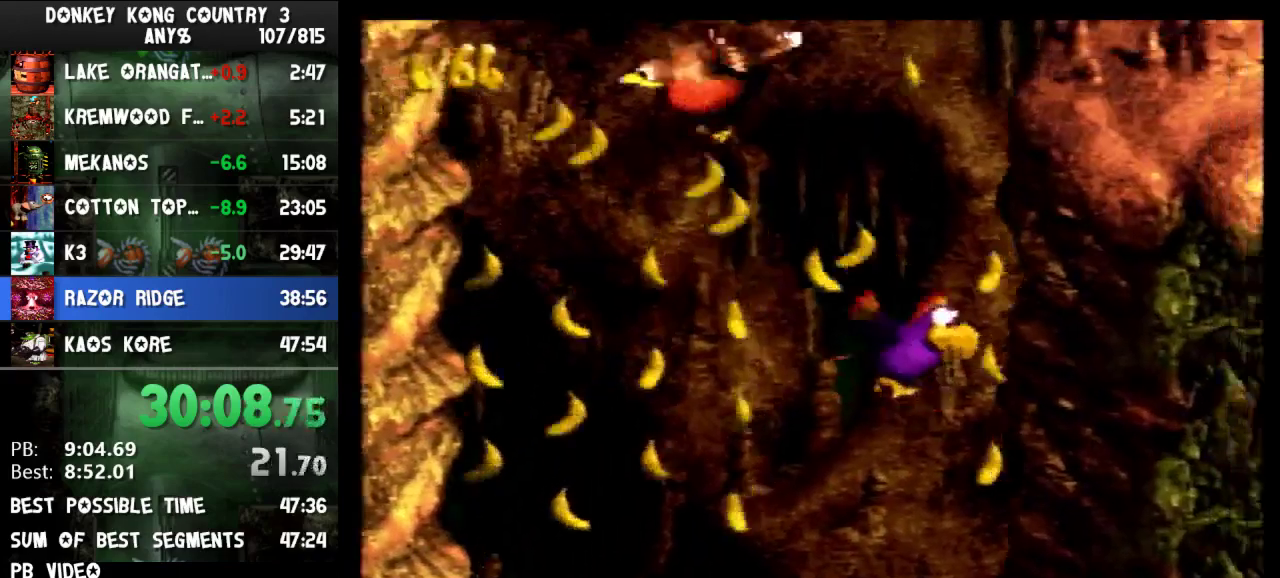
{"buttons": ["Y", "DPAD_UP", "DPAD_RIGHT"], "events": [[33, "B", "down"], [100, "B", "up"], [133, "B", "down"], [133, "DPAD_RIGHT", "down"], [200, "B", "up"], [267, "B", "down"], [300, "B", "up"], [367, "B", "down"], [400, "B", "up"]]}
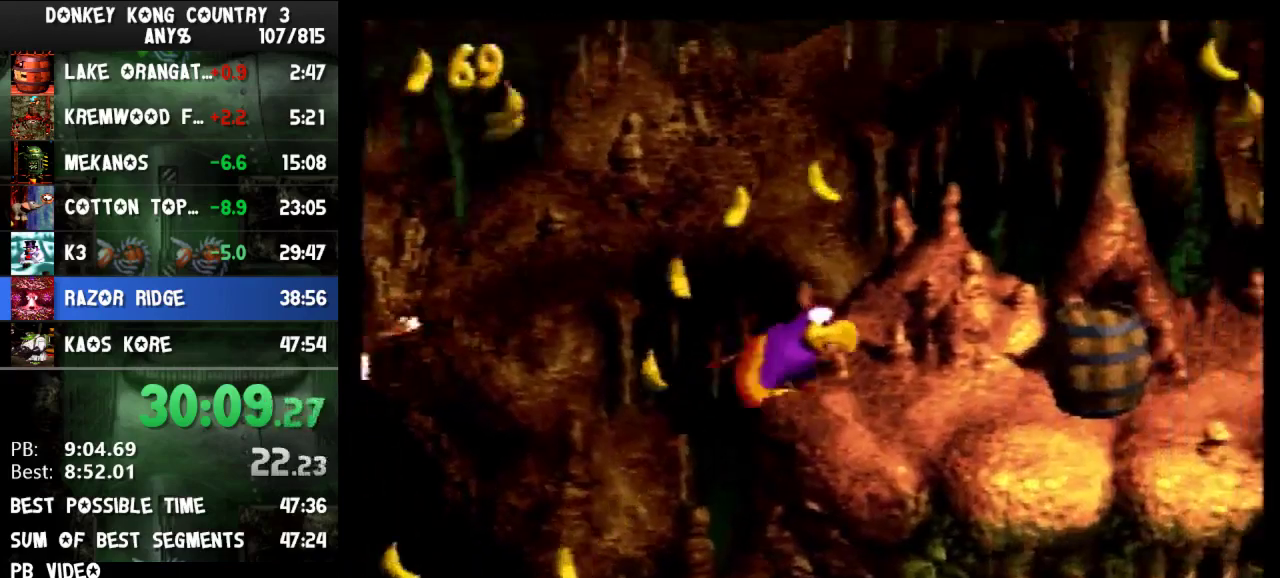
{"buttons": ["Y", "DPAD_DOWN", "DPAD_RIGHT"], "events": [[33, "DPAD_UP", "up"], [167, "DPAD_DOWN", "down"]]}
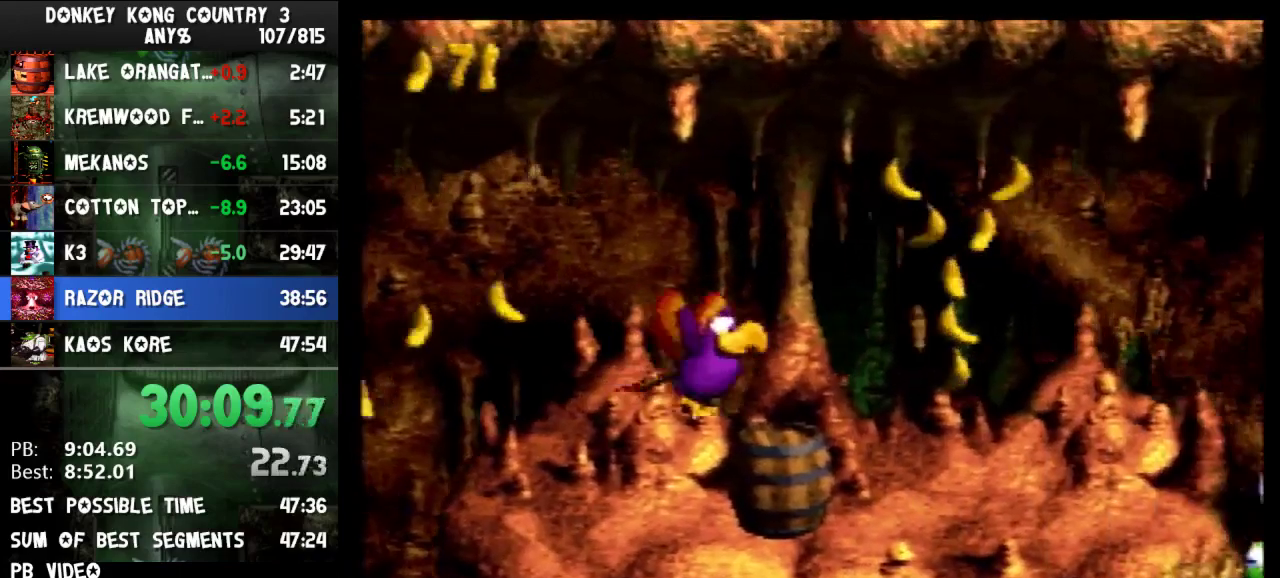
{"buttons": ["Y", "DPAD_RIGHT"], "events": [[67, "DPAD_DOWN", "up"]]}
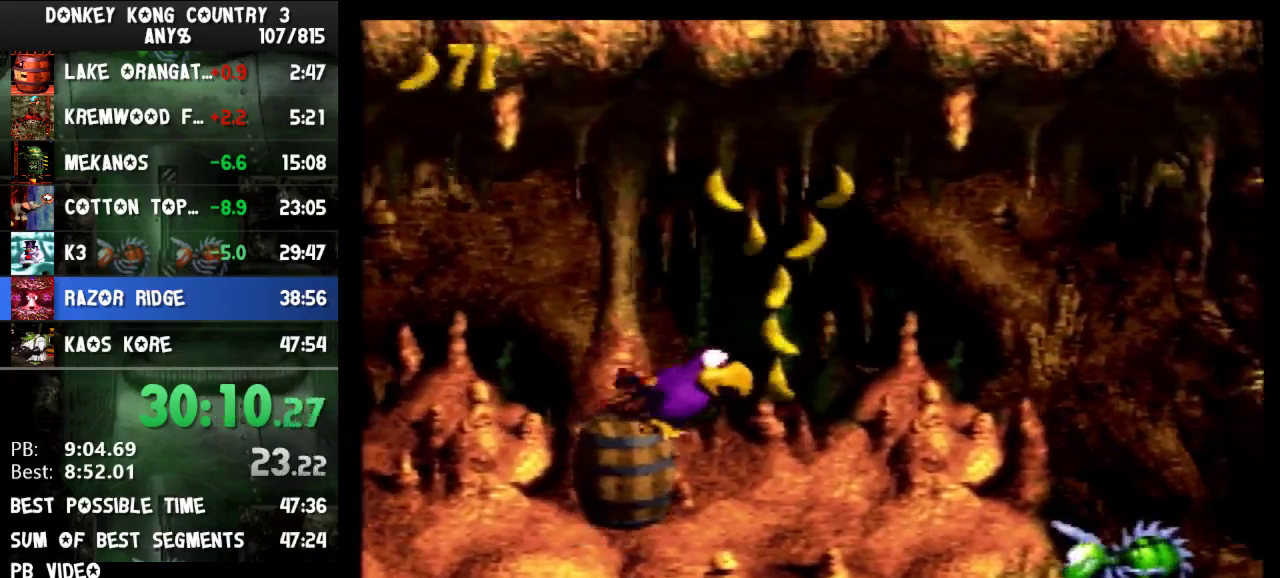
{"buttons": ["Y", "DPAD_RIGHT"]}
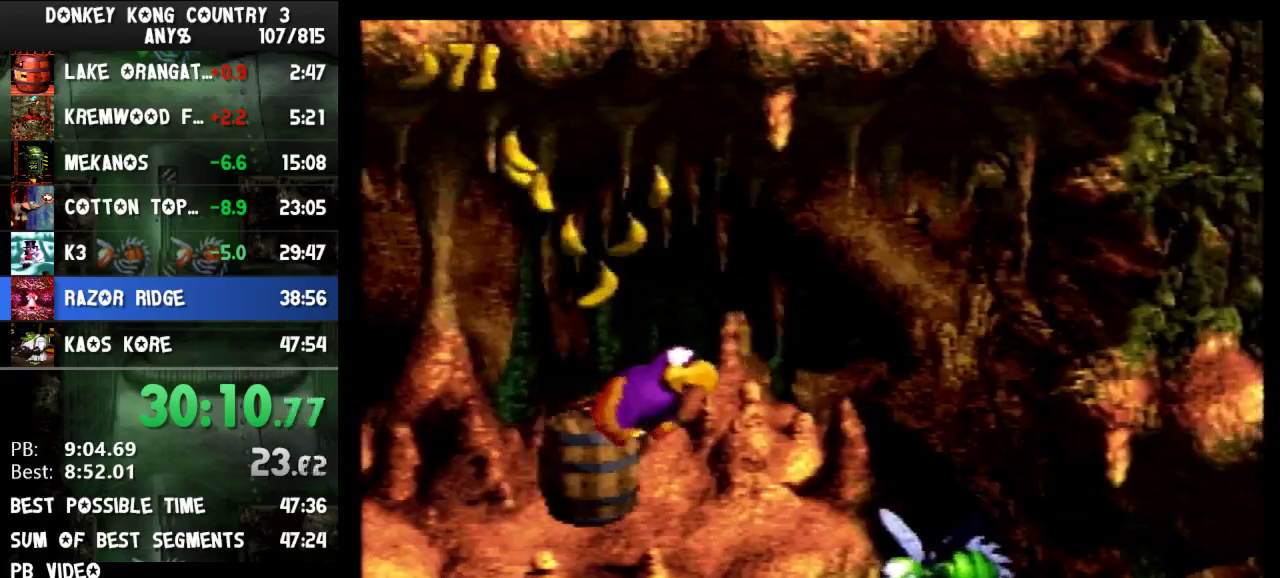
{"buttons": ["Y", "DPAD_DOWN", "DPAD_LEFT"], "events": [[400, "DPAD_DOWN", "down"], [400, "DPAD_LEFT", "down"], [400, "DPAD_RIGHT", "up"]]}
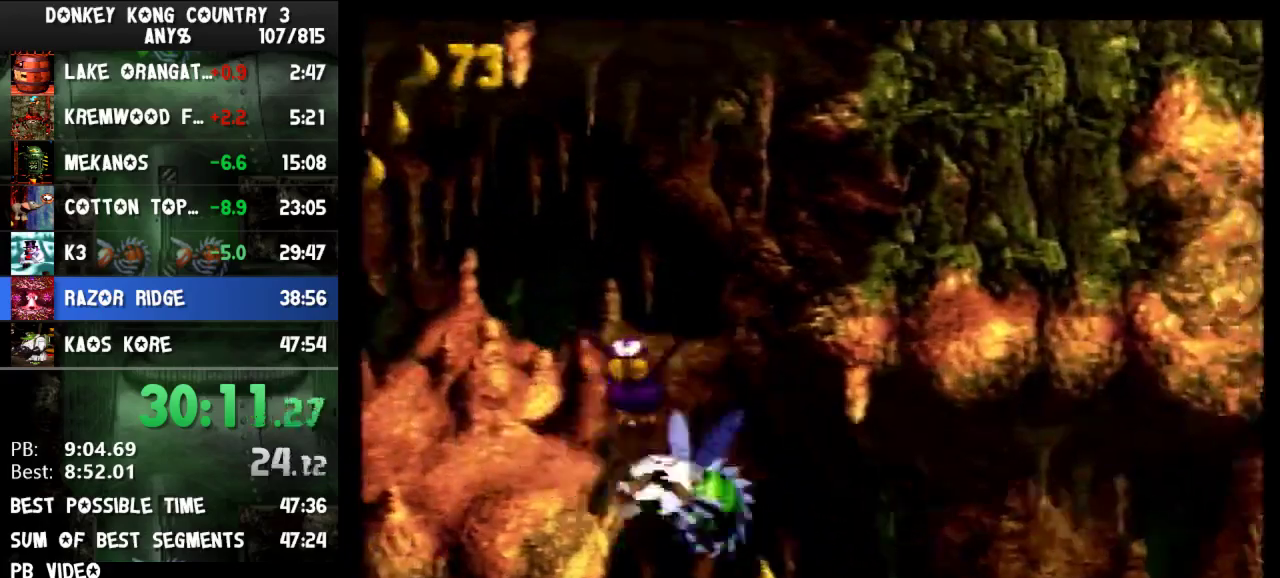
{"buttons": ["Y", "DPAD_RIGHT"], "events": [[133, "DPAD_LEFT", "up"], [167, "DPAD_RIGHT", "down"], [200, "DPAD_DOWN", "up"]]}
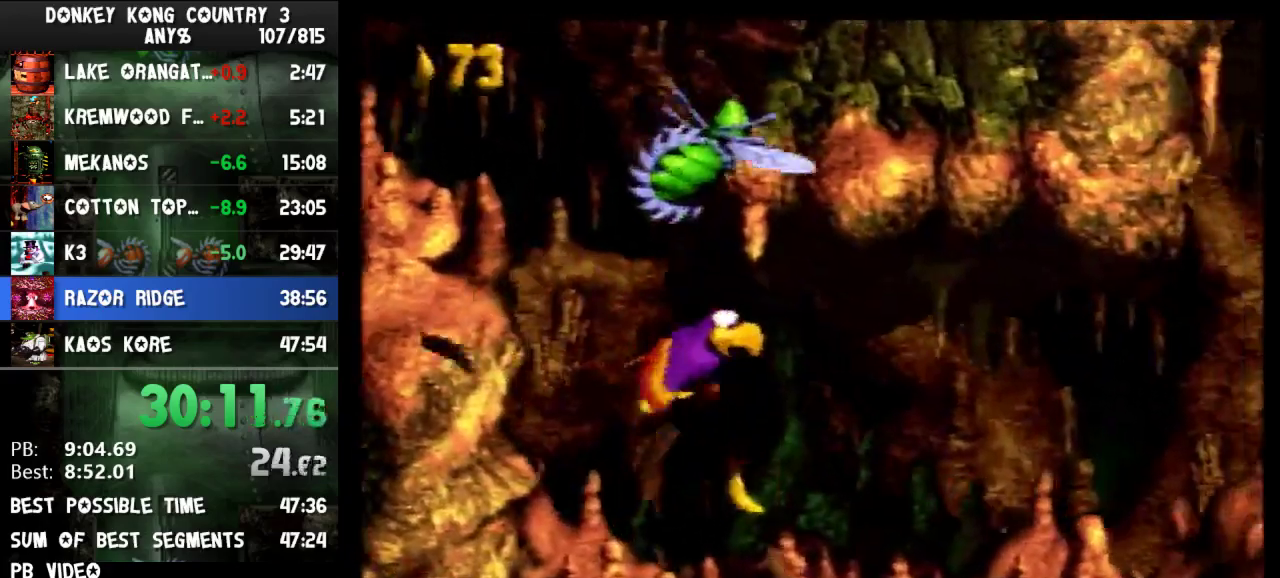
{"buttons": ["Y", "DPAD_RIGHT"]}
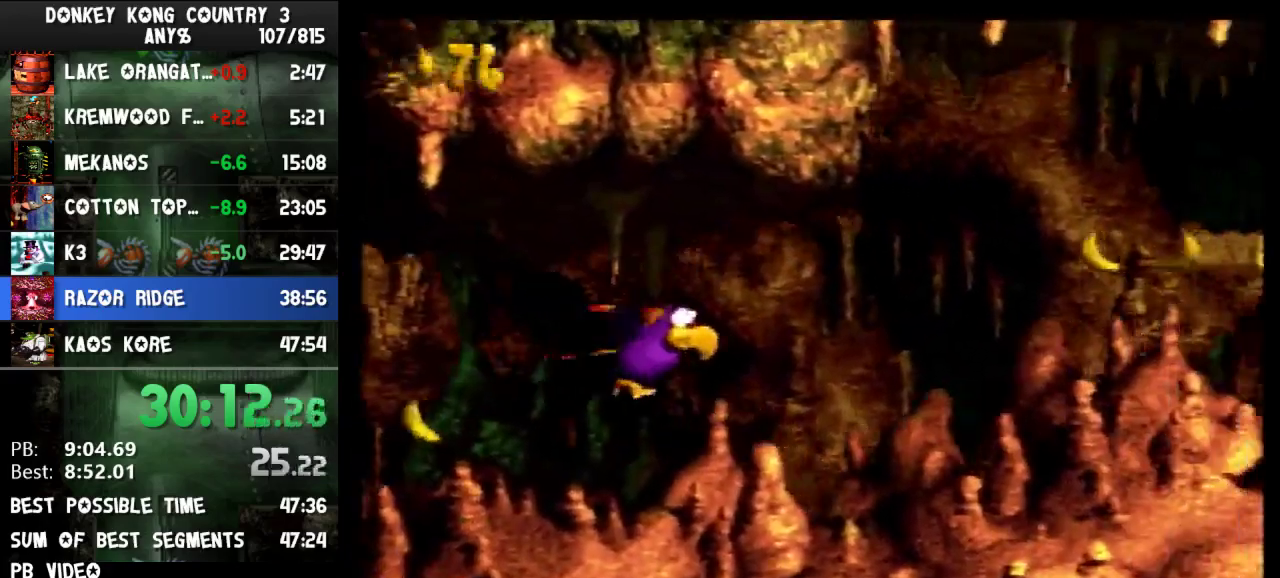
{"buttons": ["Y", "DPAD_UP", "DPAD_RIGHT"], "events": [[33, "B", "down"], [100, "B", "up"], [167, "B", "down"], [233, "B", "up"], [333, "B", "down"], [367, "B", "up"], [500, "DPAD_UP", "down"]]}